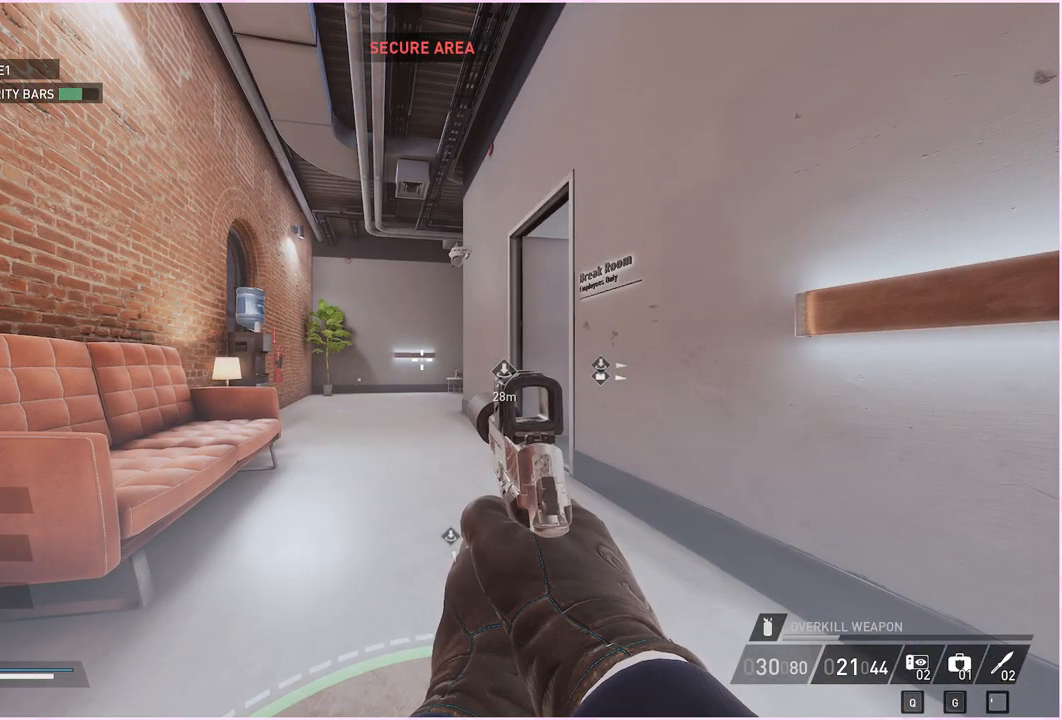
Gameplay with keyboard and mouse; each line is a JSON object with the keys and mouse buttons held at the frame after it. "events" lists presses ("down") and releases ("up") of "1", "2", "3", "4", "5", "a", "alt", "b", "c", "ctrl", "d", "down", "e", "escape", "f", "g", "left", "q", "r", "right", "s", "shift", "space", "t", "tab", "up", "v", "w", "x", "z", "mouse_left", "mouse_right" and "mouse_mb4" between this image and that frame as [ms after this image, input, new state], when the widget could be followed in between. "mouse_left", "mouse_right", "mouse_mb4" = the "left", "right", "mb4" buttons of the "mouse" list. No other keys are recorded. Mouse movement is not recorded.
{"keys": ["w"], "mouse": [], "events": [[340, "w", "down"], [420, "ctrl", "down"], [420, "shift", "down"], [440, "shift", "up"], [460, "ctrl", "up"]]}
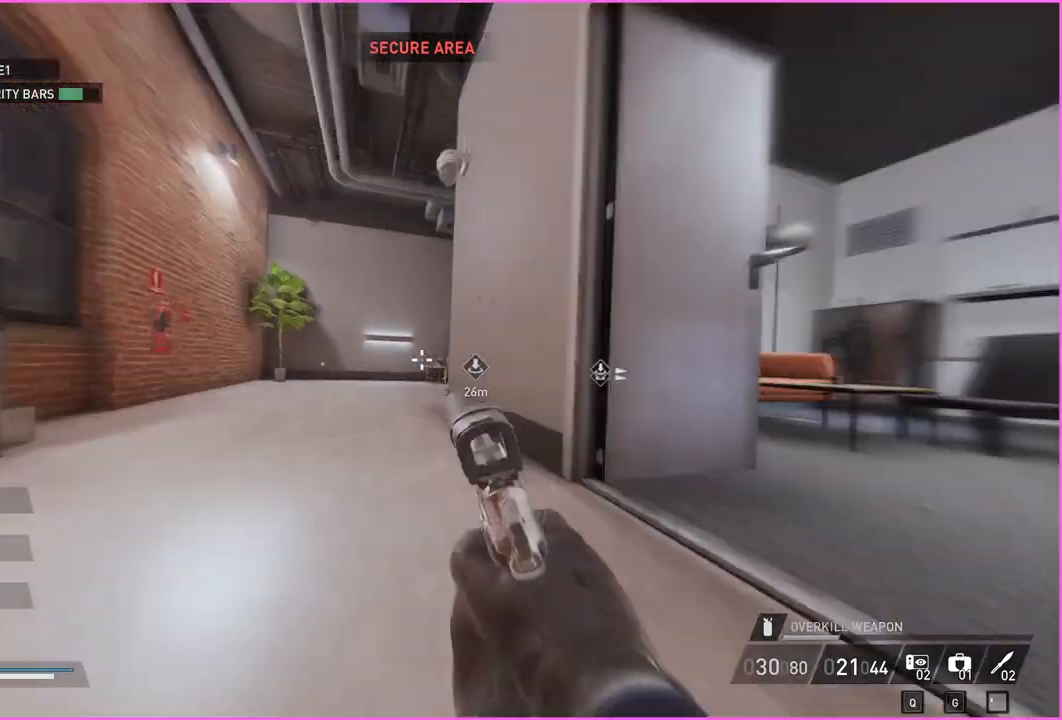
{"keys": ["shift", "w"], "mouse": [], "events": [[120, "a", "down"], [280, "a", "up"], [280, "shift", "down"], [340, "a", "down"], [380, "a", "up"]]}
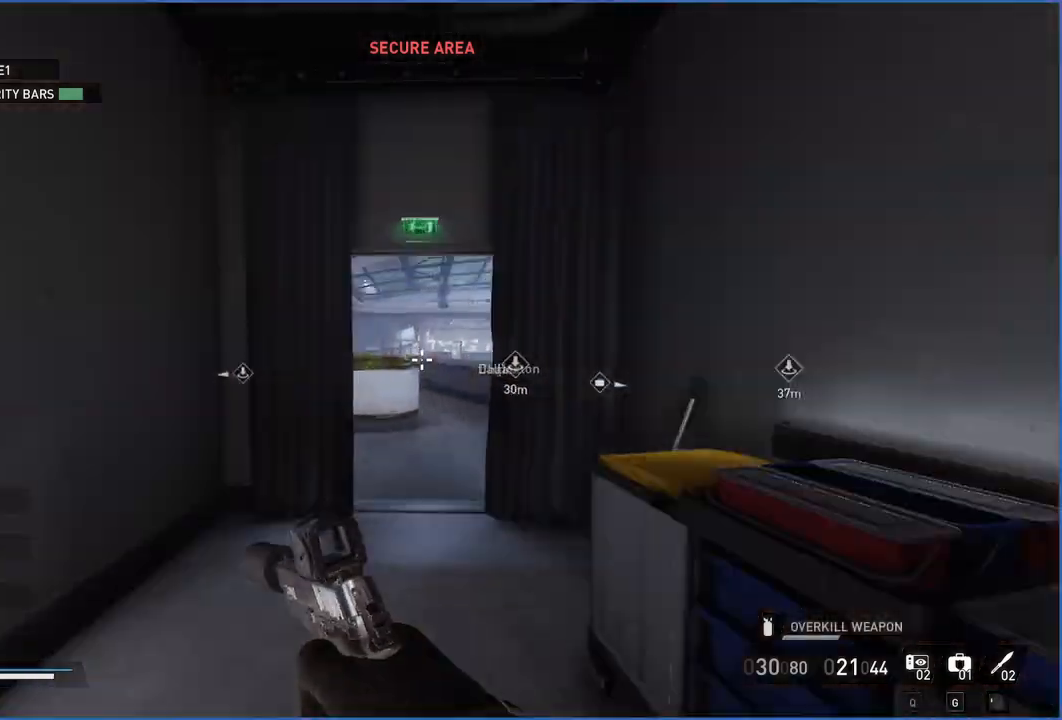
{"keys": ["w"], "mouse": [], "events": [[40, "ctrl", "down"], [40, "shift", "up"], [80, "d", "down"], [100, "ctrl", "up"], [120, "w", "up"], [140, "a", "down"], [140, "d", "up"], [160, "a", "up"], [180, "d", "down"], [200, "d", "up"], [240, "a", "down"], [280, "w", "down"], [300, "a", "up"]]}
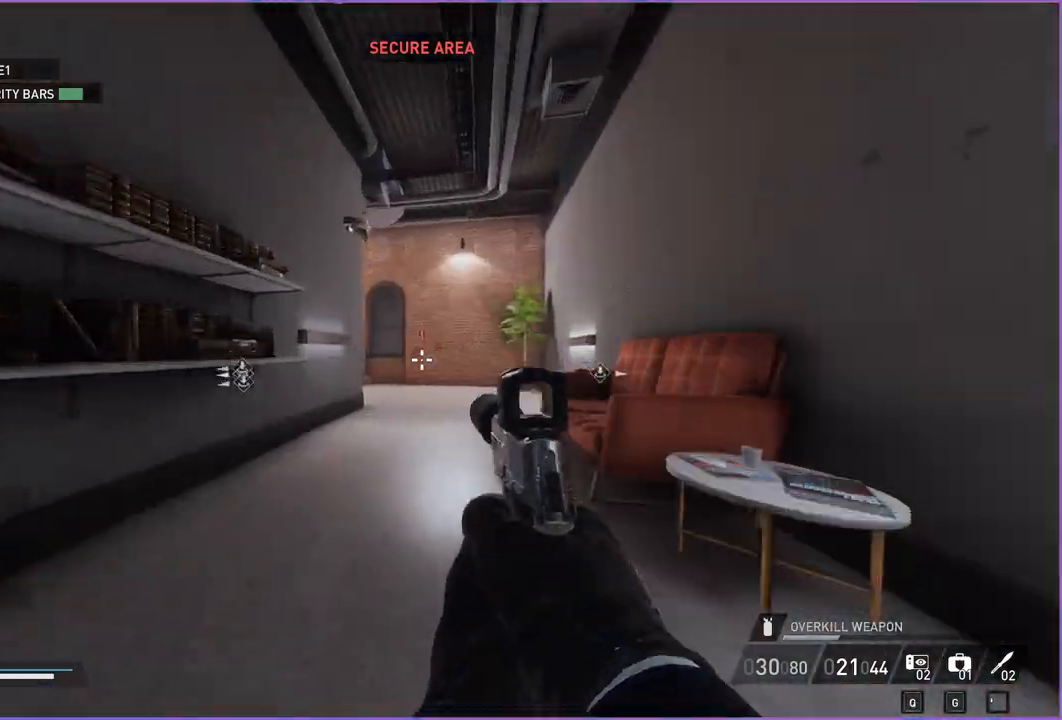
{"keys": ["shift", "w"], "mouse": [], "events": [[60, "shift", "down"], [80, "ctrl", "down"], [100, "ctrl", "up"], [100, "shift", "up"], [220, "d", "down"], [360, "d", "up"], [400, "shift", "down"], [440, "d", "down"], [480, "d", "up"]]}
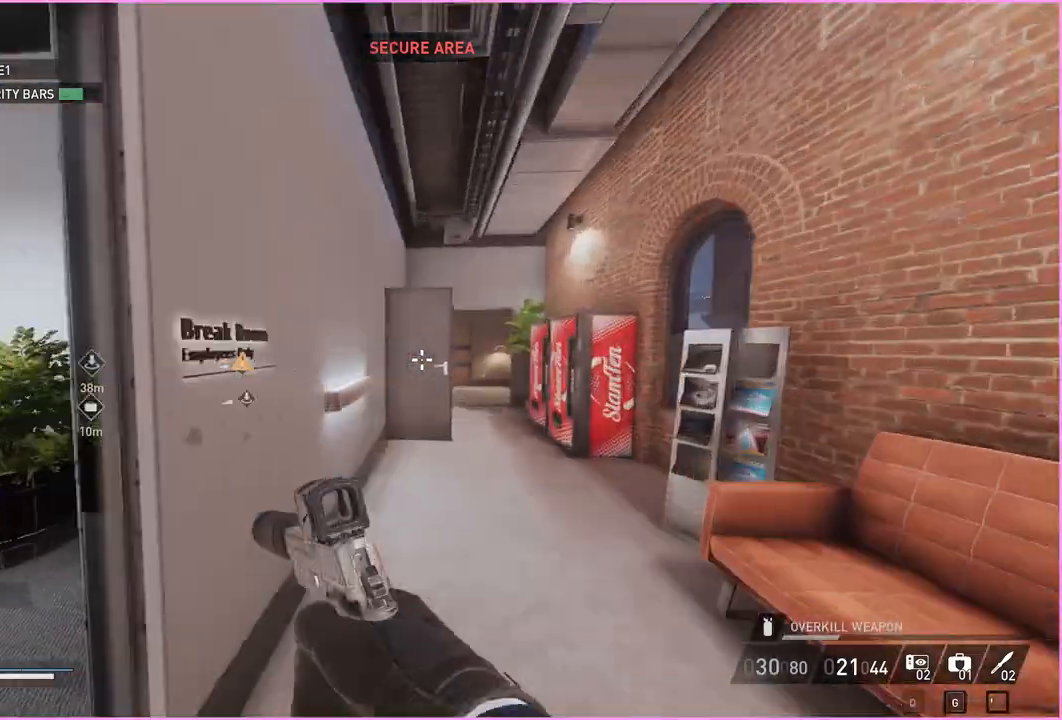
{"keys": ["shift", "w"], "mouse": [], "events": [[40, "d", "down"], [100, "d", "up"], [220, "ctrl", "down"], [240, "ctrl", "up"], [260, "shift", "up"], [300, "d", "down"], [340, "d", "up"], [380, "shift", "down"]]}
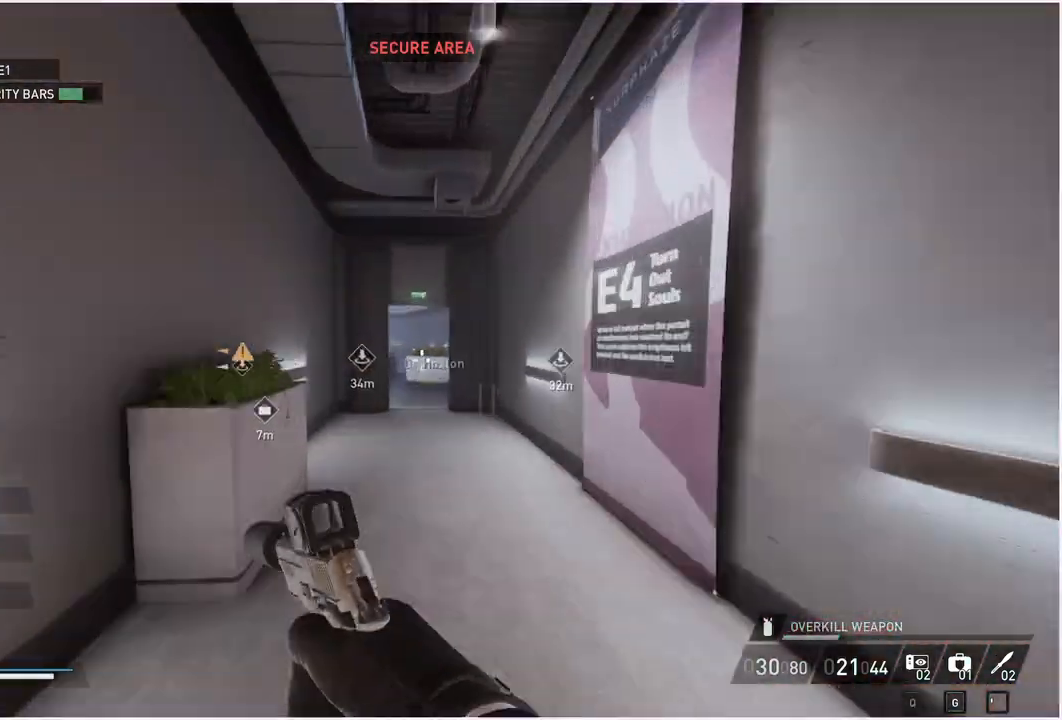
{"keys": ["d", "s"], "mouse": [], "events": [[220, "a", "down"], [220, "shift", "up"], [260, "ctrl", "down"], [280, "ctrl", "up"], [300, "a", "up"], [340, "d", "down"], [380, "w", "up"], [420, "s", "down"]]}
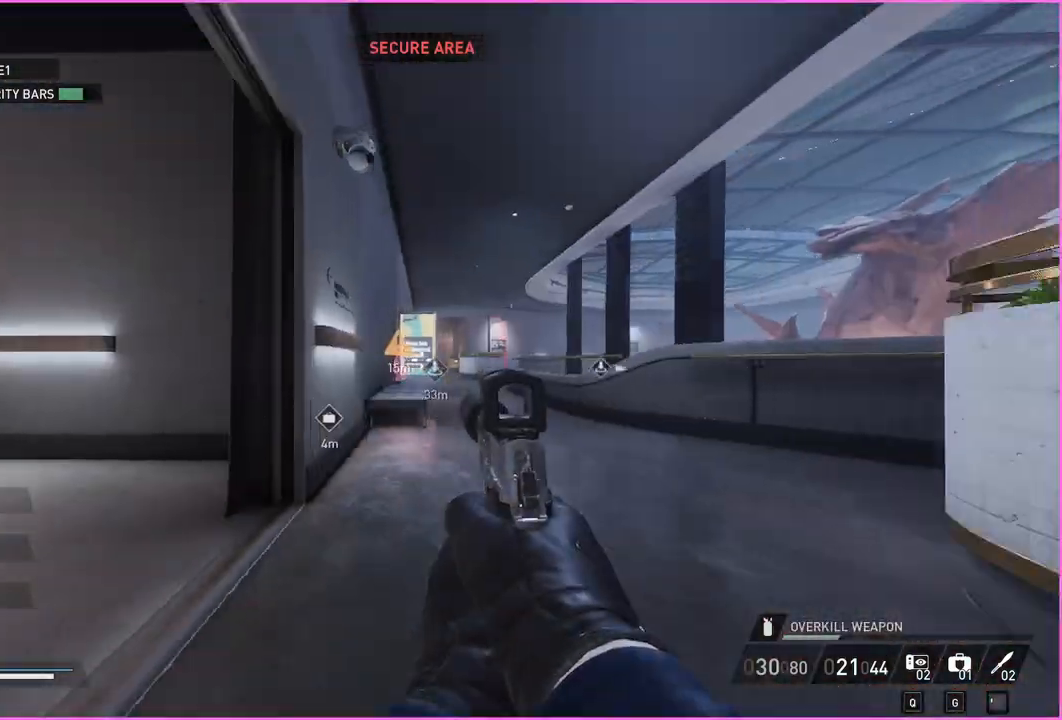
{"keys": ["w"], "mouse": [], "events": [[40, "s", "up"], [40, "w", "down"], [80, "d", "up"], [140, "d", "down"], [160, "d", "up"], [300, "ctrl", "down"], [300, "shift", "down"], [340, "ctrl", "up"], [340, "shift", "up"]]}
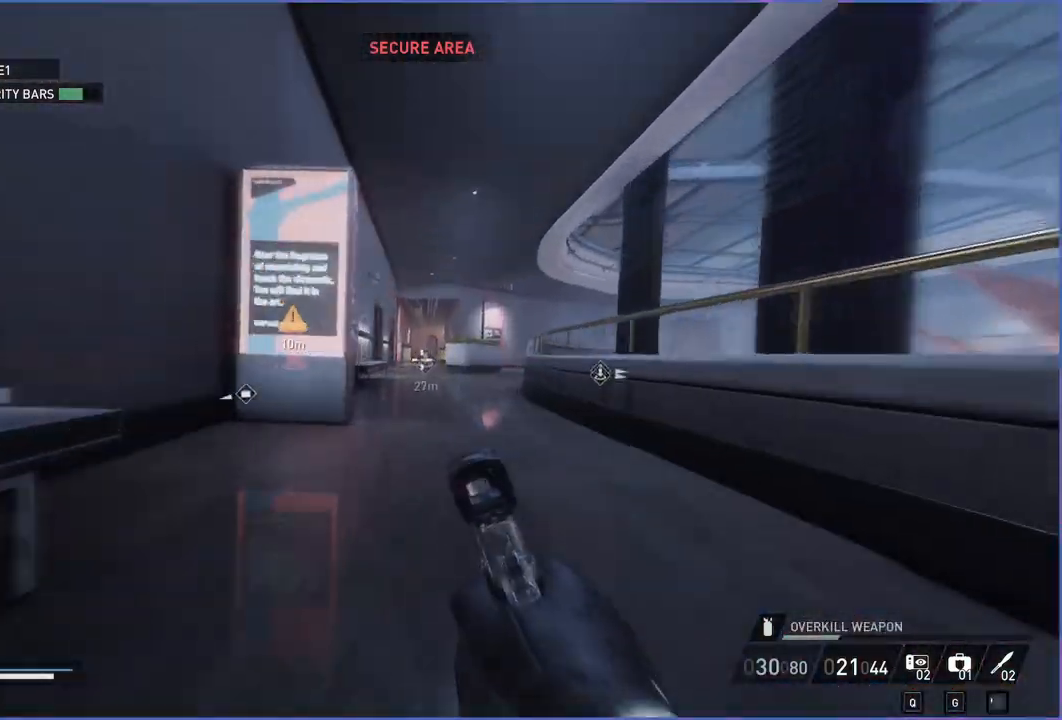
{"keys": ["w"], "mouse": [], "events": [[80, "a", "down"], [100, "a", "up"], [160, "ctrl", "down"], [180, "ctrl", "up"], [260, "r", "down"], [300, "r", "up"], [460, "a", "down"], [500, "a", "up"]]}
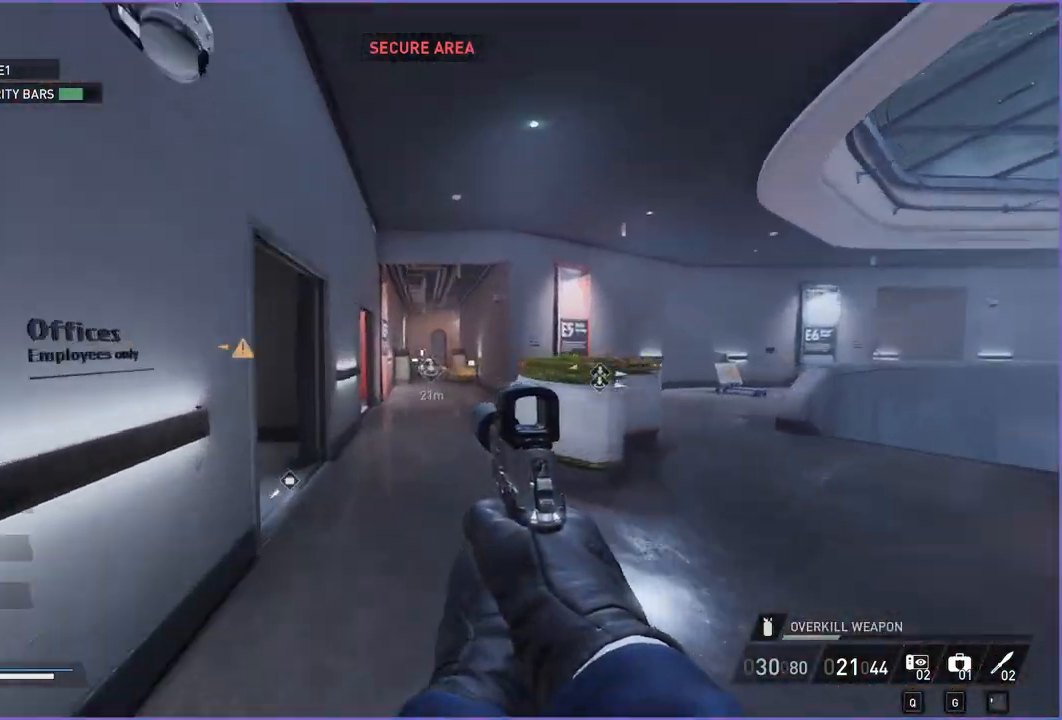
{"keys": ["w"], "mouse": [], "events": [[100, "ctrl", "down"], [140, "ctrl", "up"]]}
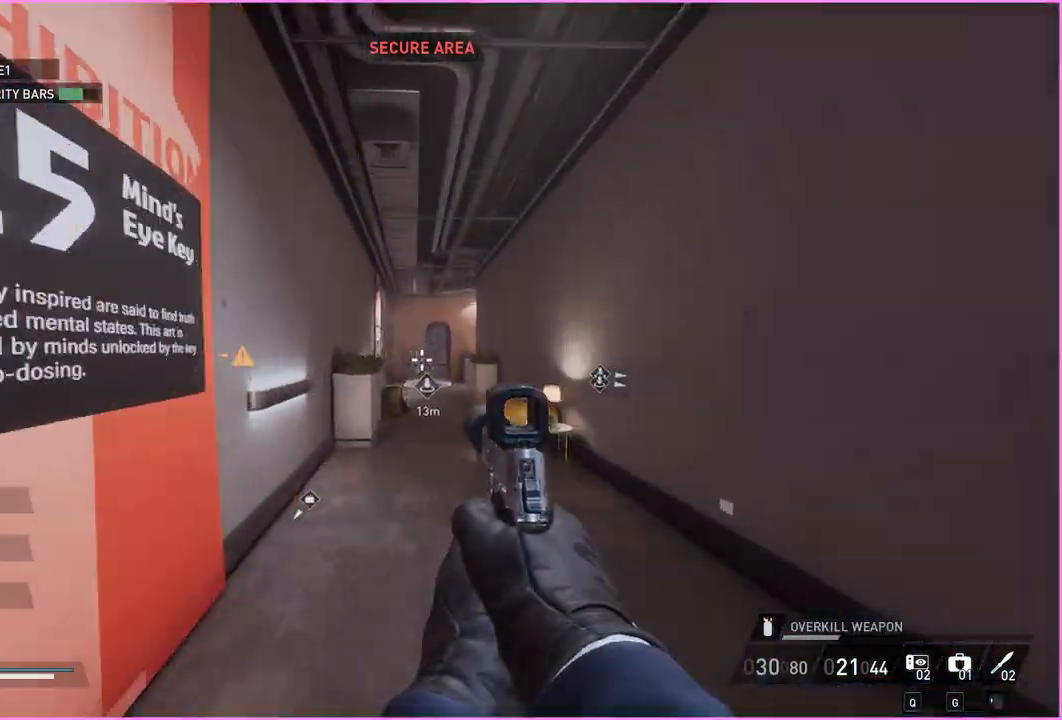
{"keys": ["shift", "w"], "mouse": [], "events": [[340, "shift", "down"]]}
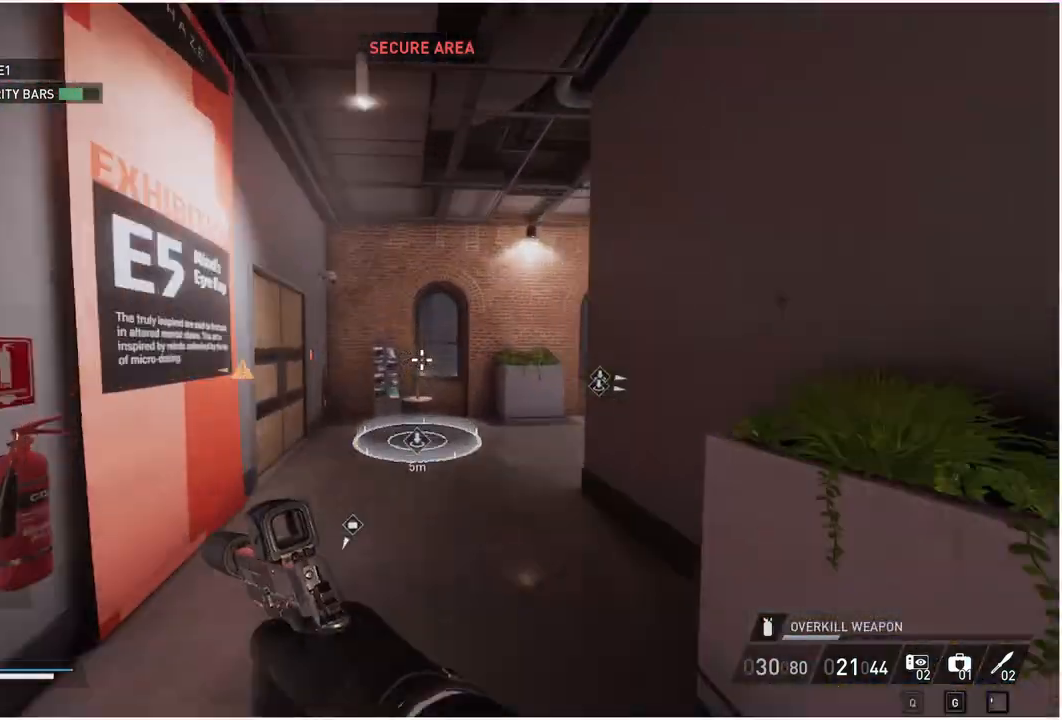
{"keys": [], "mouse": [], "events": [[180, "shift", "up"], [200, "w", "up"], [260, "s", "down"], [300, "s", "up"]]}
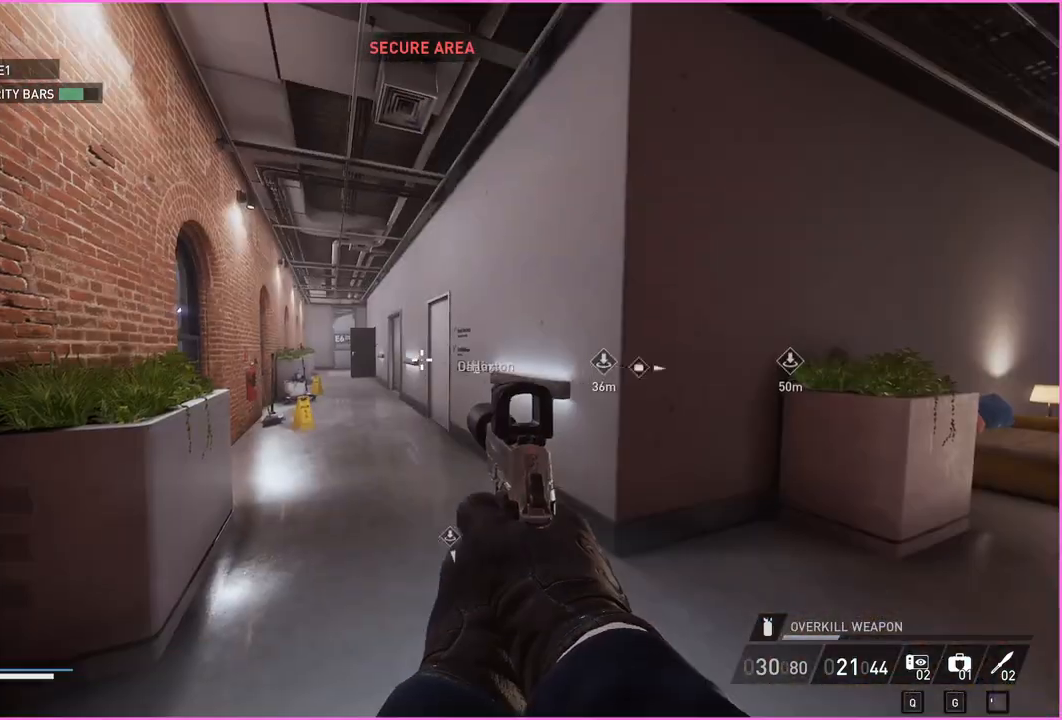
{"keys": [], "mouse": [], "events": []}
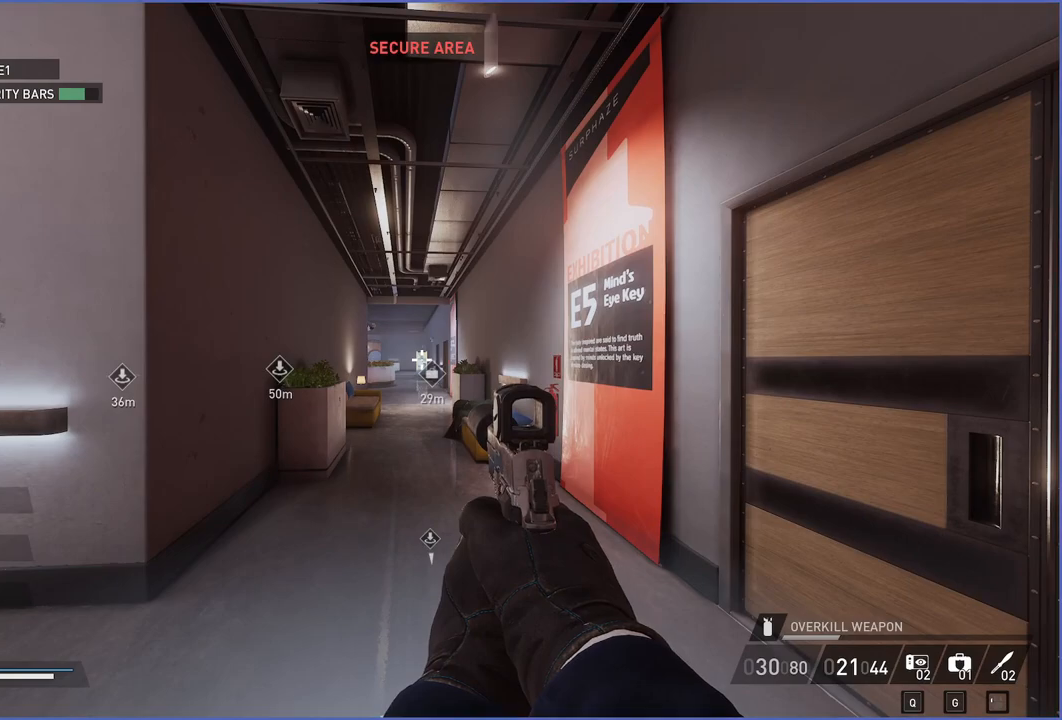
{"keys": [], "mouse": [], "events": [[300, "ctrl", "down"], [320, "ctrl", "up"]]}
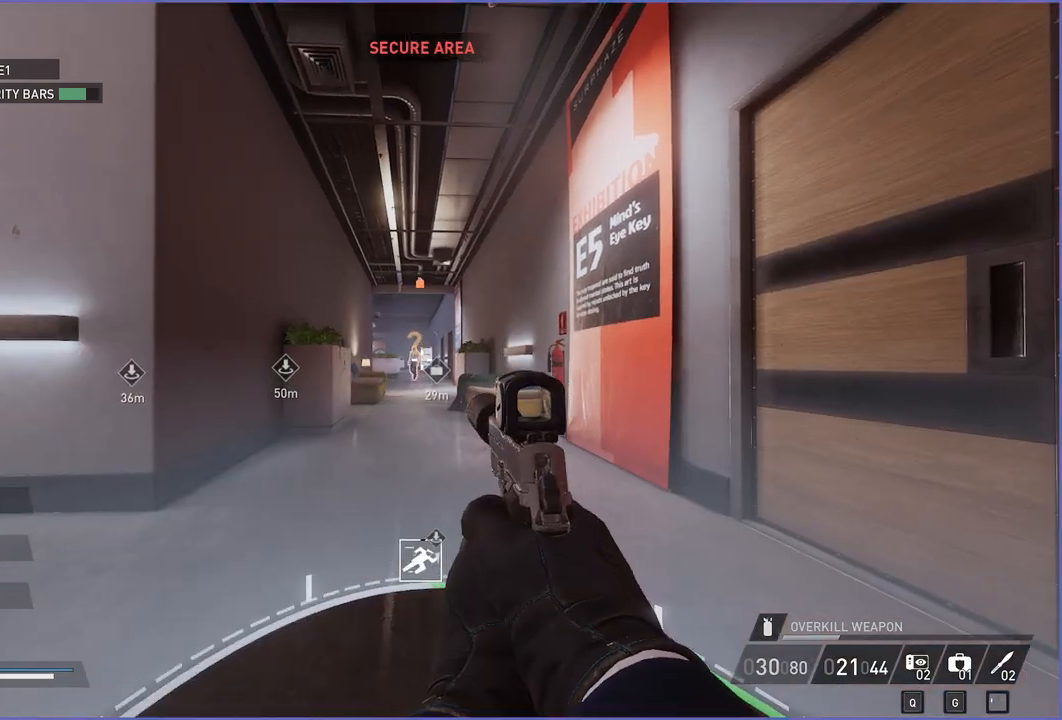
{"keys": [], "mouse": [], "events": [[80, "w", "down"], [120, "v", "down"], [140, "w", "up"], [160, "v", "up"], [180, "s", "down"], [220, "s", "up"]]}
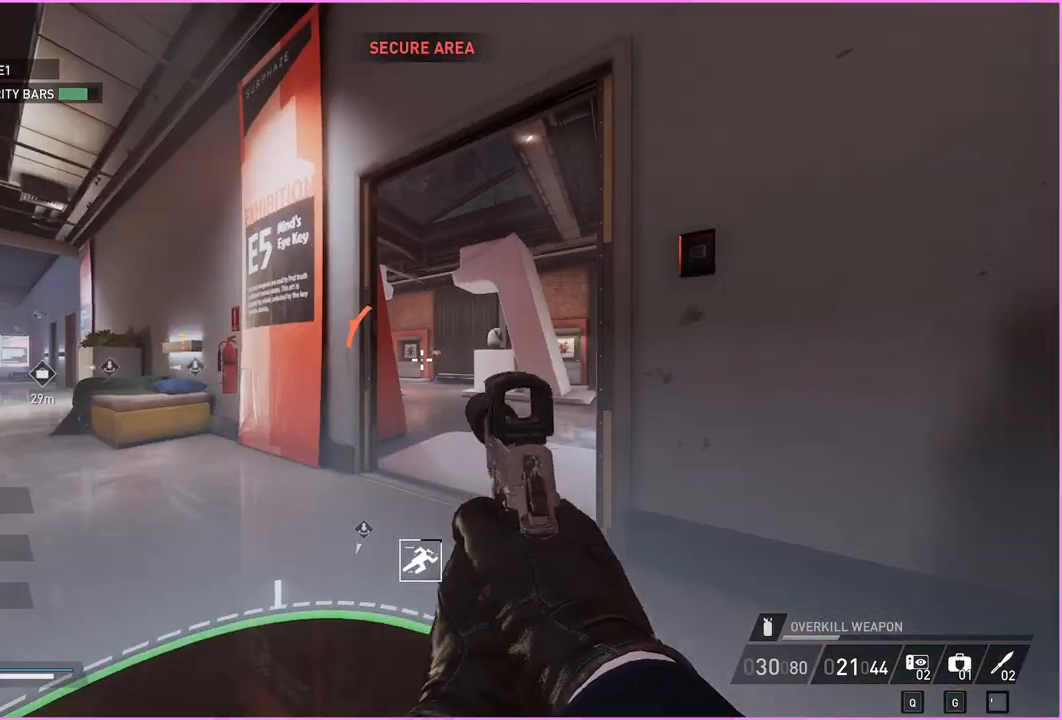
{"keys": ["a", "w"], "mouse": [], "events": [[220, "w", "down"], [240, "shift", "down"], [260, "ctrl", "down"], [260, "shift", "up"], [280, "ctrl", "up"], [320, "w", "up"], [340, "a", "down"], [380, "w", "down"]]}
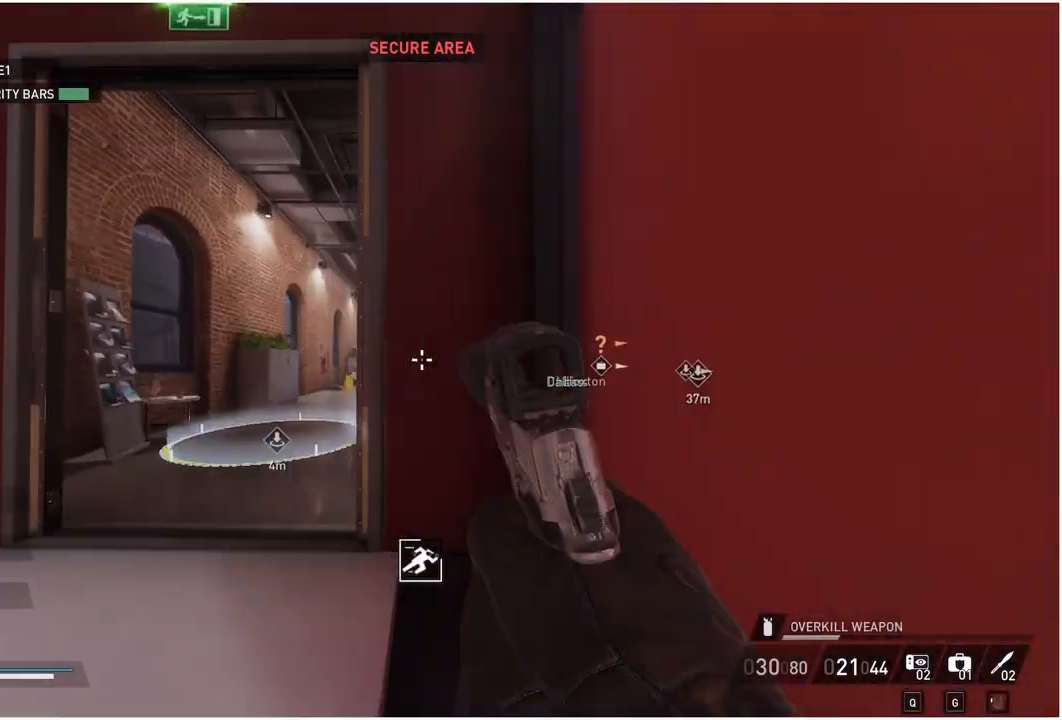
{"keys": [], "mouse": [], "events": [[60, "w", "up"], [180, "a", "up"], [180, "d", "down"], [260, "d", "up"], [340, "v", "down"], [360, "v", "up"], [380, "a", "down"], [420, "a", "up"], [420, "v", "down"], [440, "v", "up"], [460, "a", "down"], [500, "a", "up"]]}
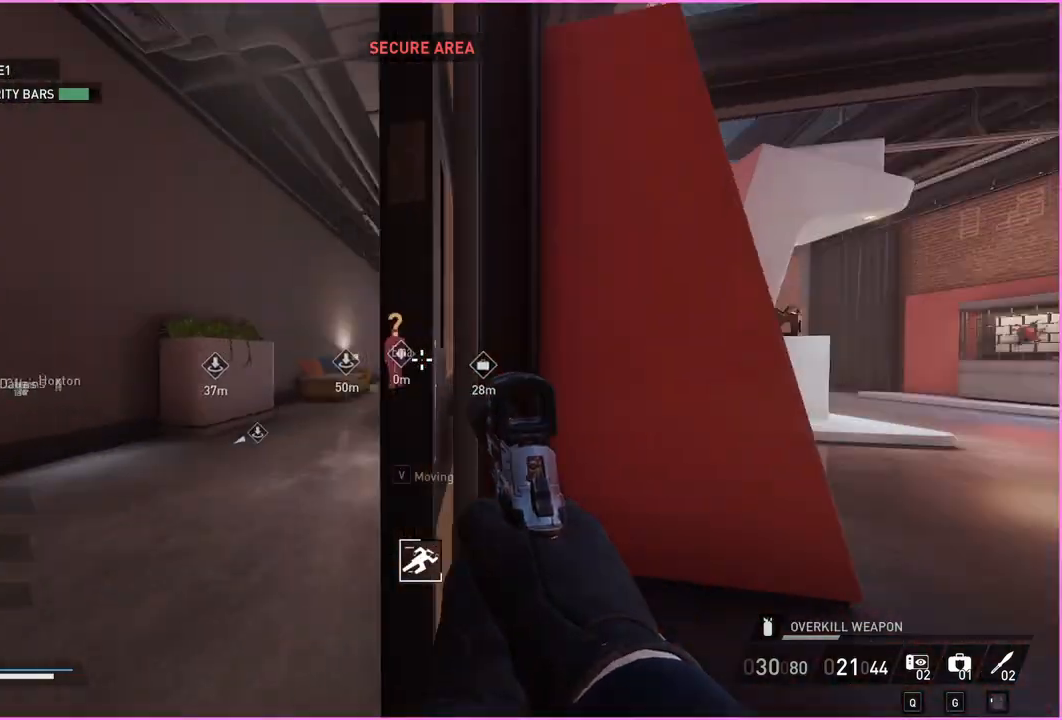
{"keys": [], "mouse": [], "events": [[100, "s", "down"], [180, "s", "up"]]}
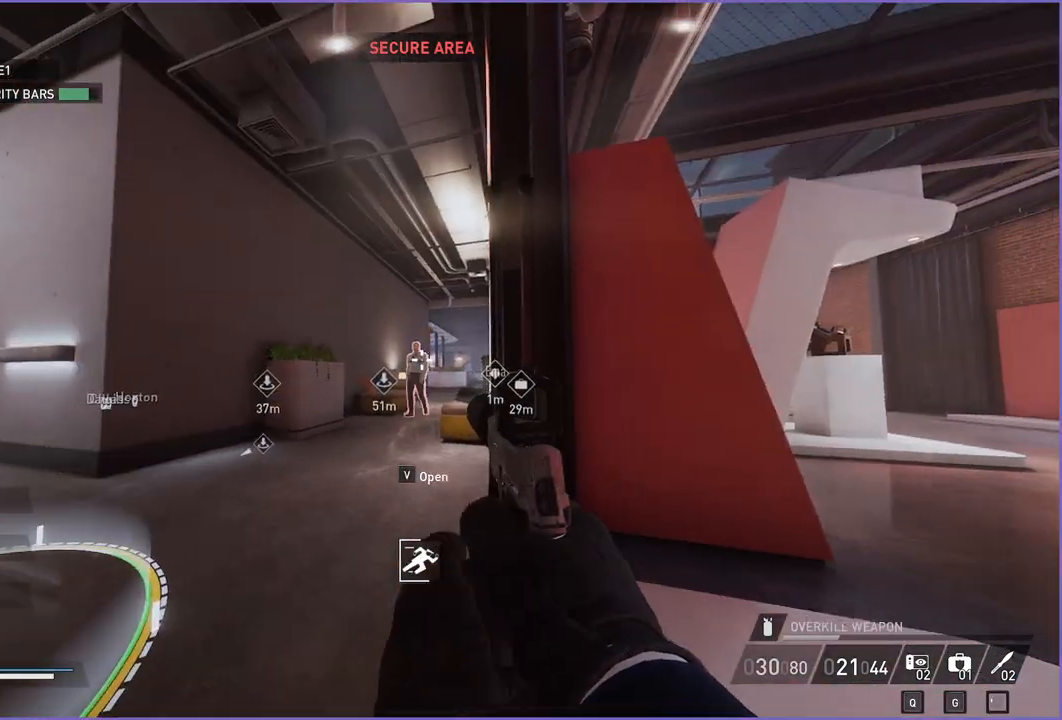
{"keys": [], "mouse": [], "events": []}
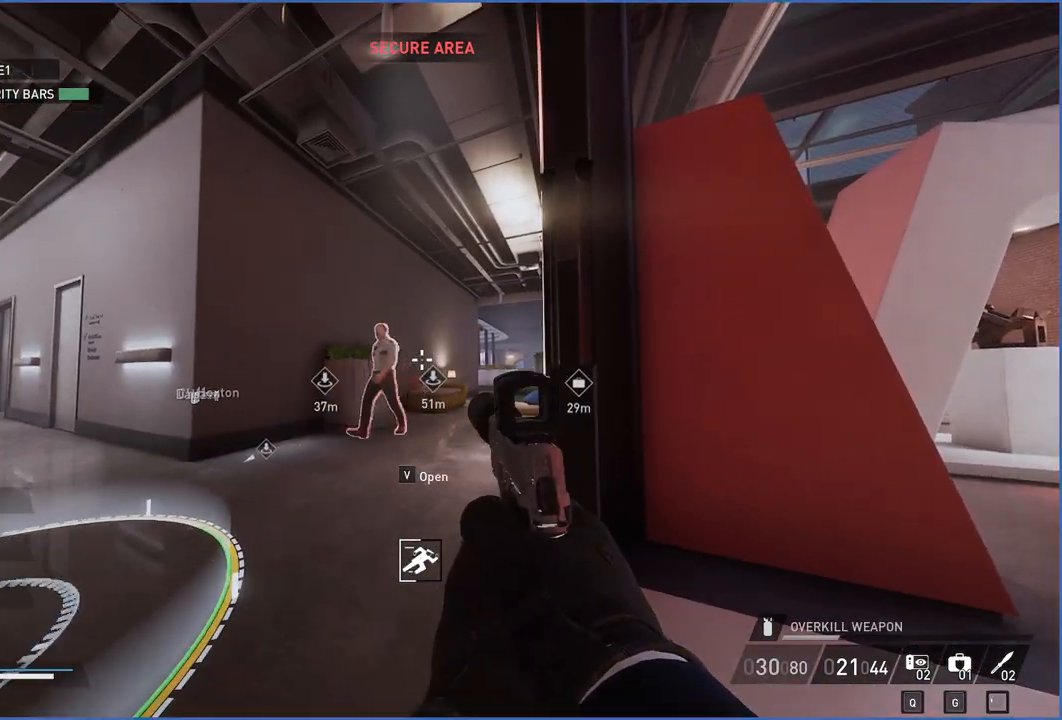
{"keys": [], "mouse": [], "events": []}
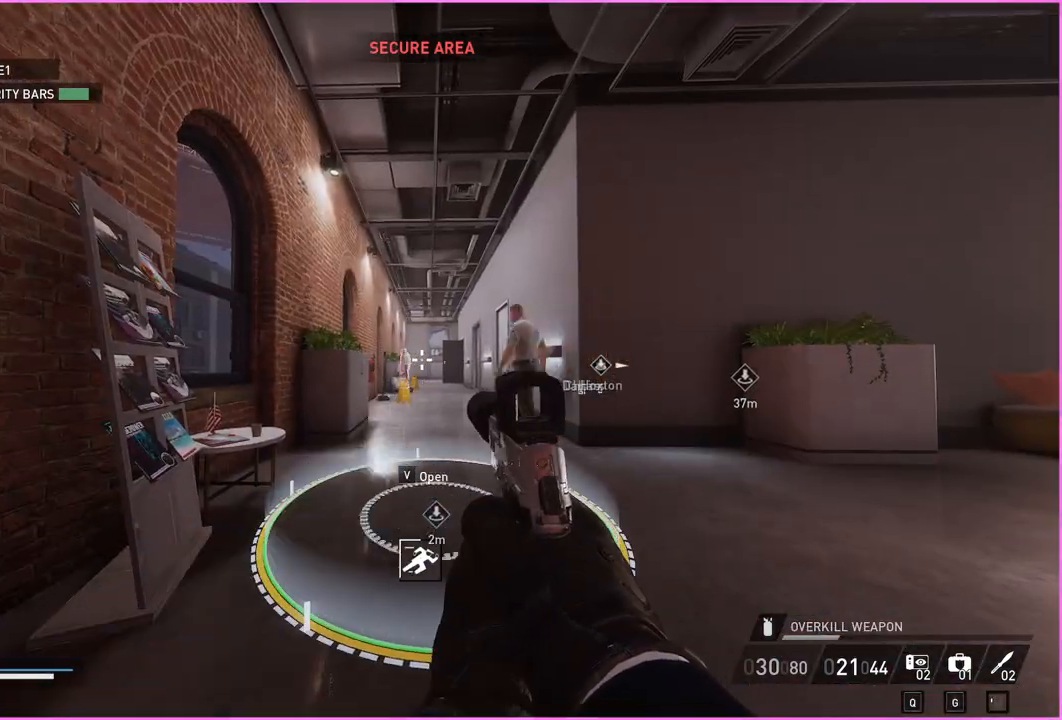
{"keys": [], "mouse": [], "events": []}
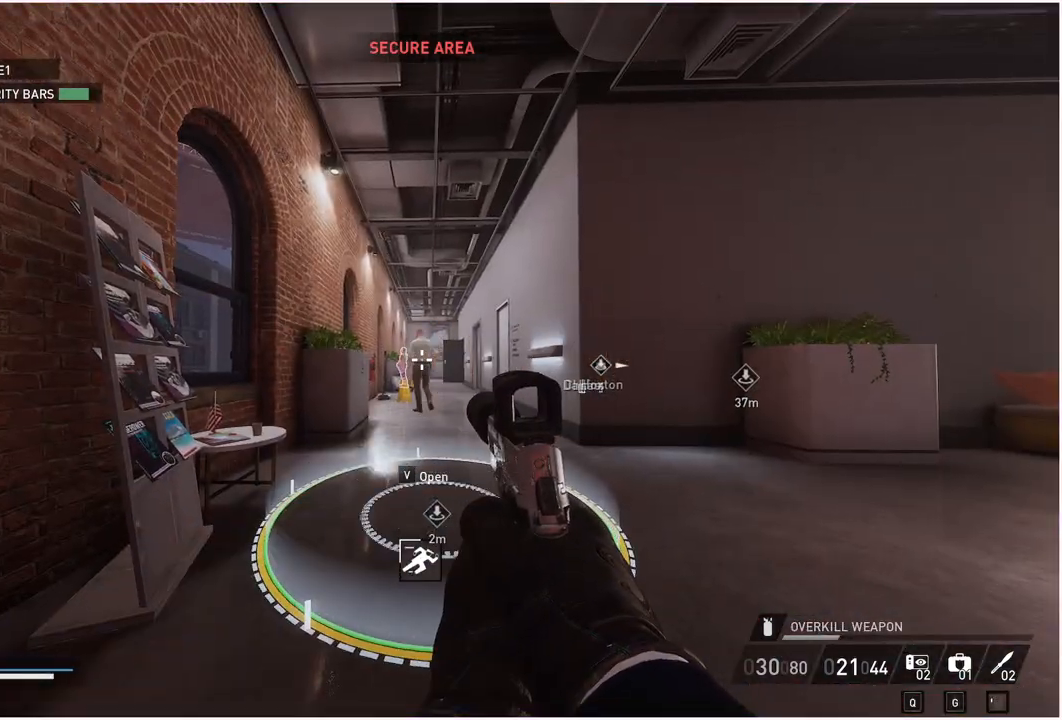
{"keys": [], "mouse": [], "events": [[200, "w", "down"], [340, "w", "up"]]}
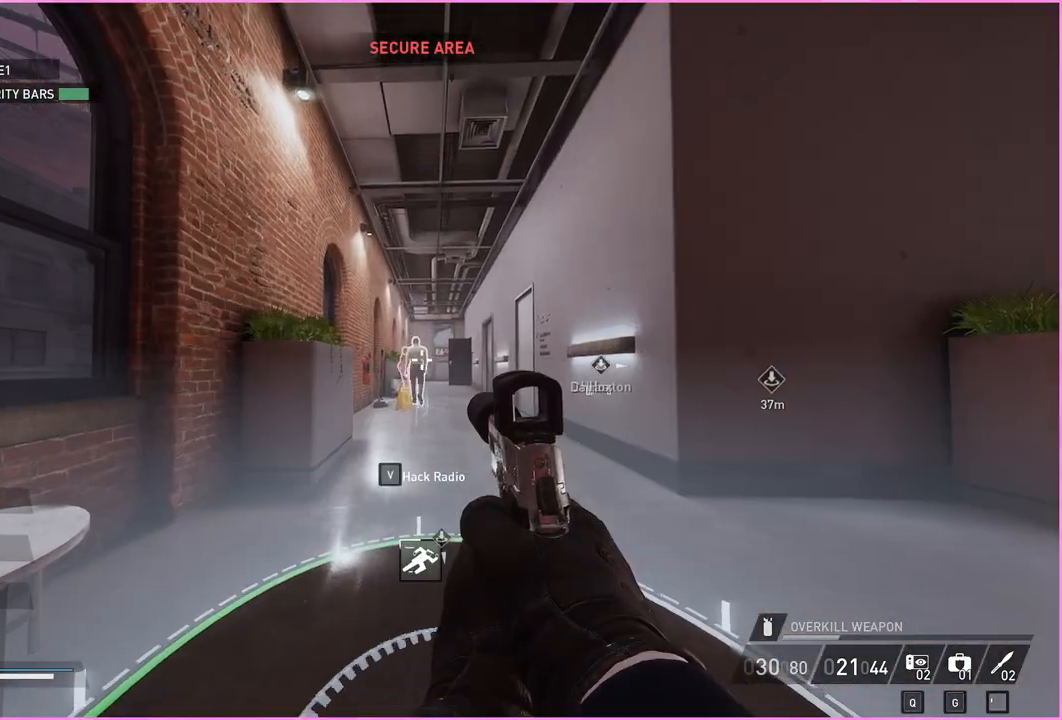
{"keys": [], "mouse": [], "events": []}